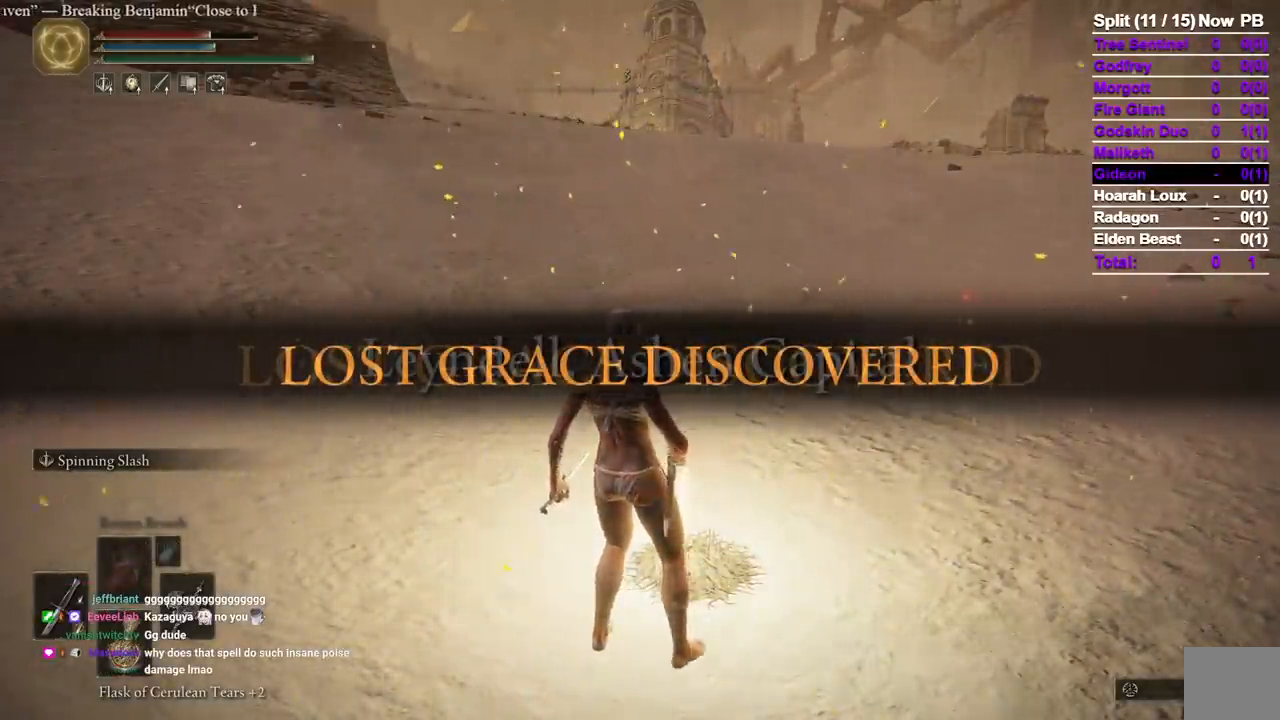
Gameplay with a controller (Xbox layout); each line is a JSON object with the inputs held at the frame after it. "events" lists button and stick changes between this image and that frame as [ms after this image, input, new state], when the widget could be followed in between. Not read: R2 SELECT X.
{"buttons": [], "left_stick": "center", "right_stick": "center", "events": []}
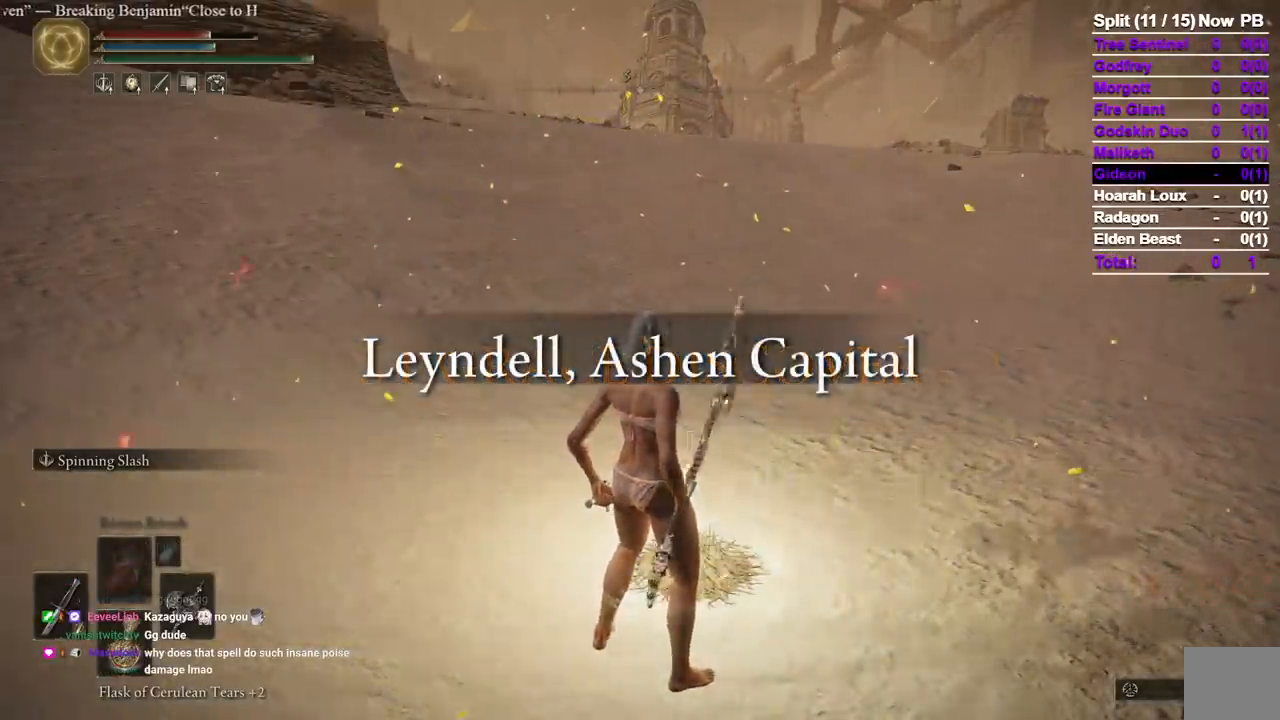
{"buttons": [], "left_stick": "center", "right_stick": "center", "events": []}
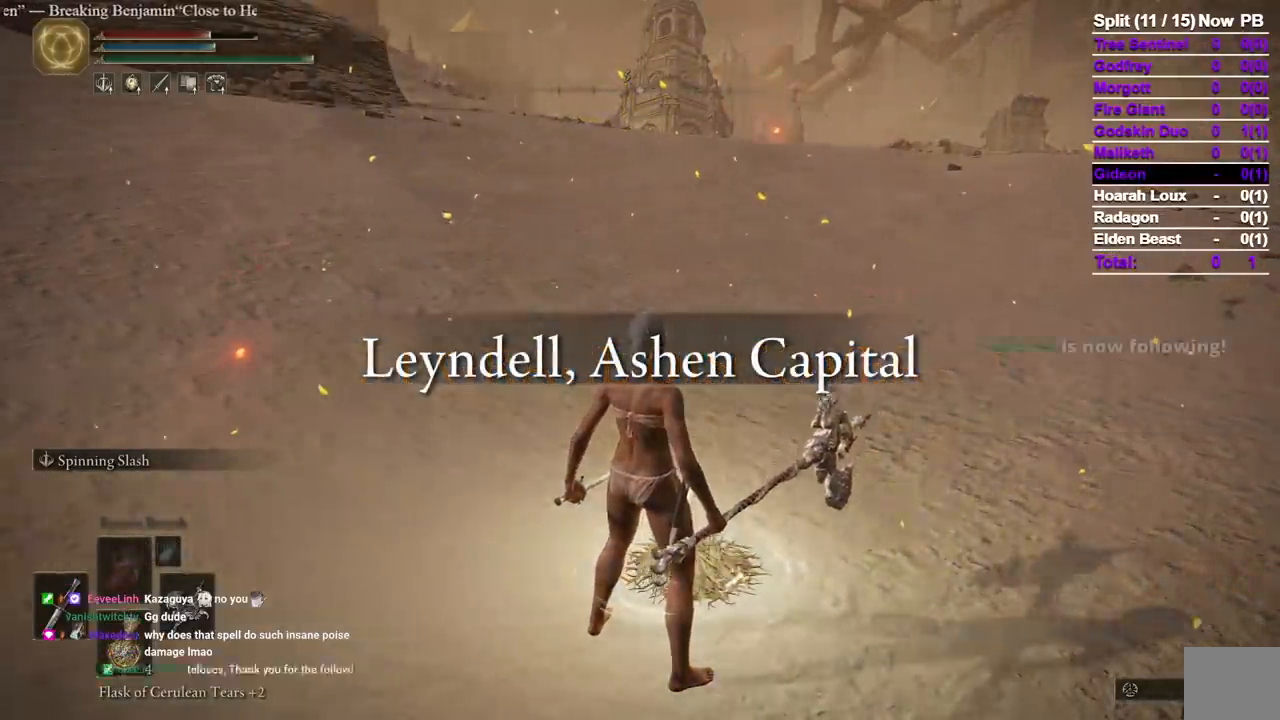
{"buttons": [], "left_stick": "center", "right_stick": "center", "events": [[200, "Y", "down"], [333, "Y", "up"]]}
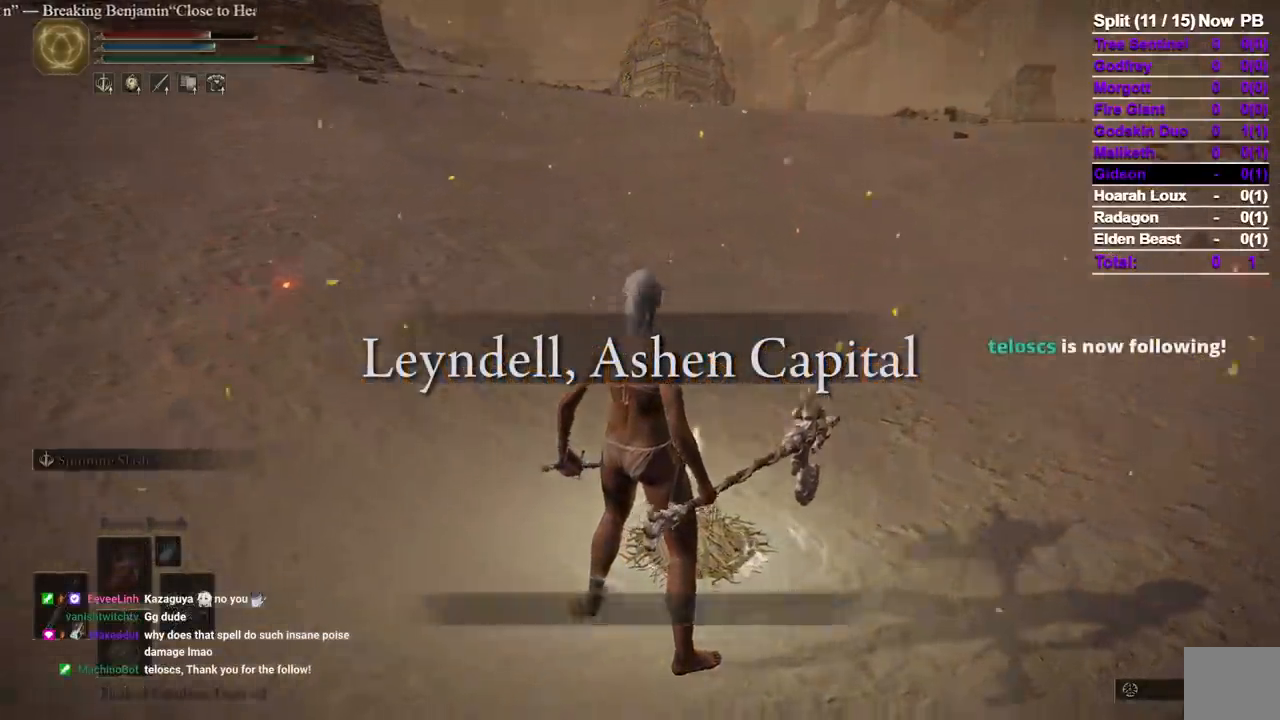
{"buttons": [], "left_stick": "center", "right_stick": "center", "events": [[50, "Y", "down"], [133, "Y", "up"]]}
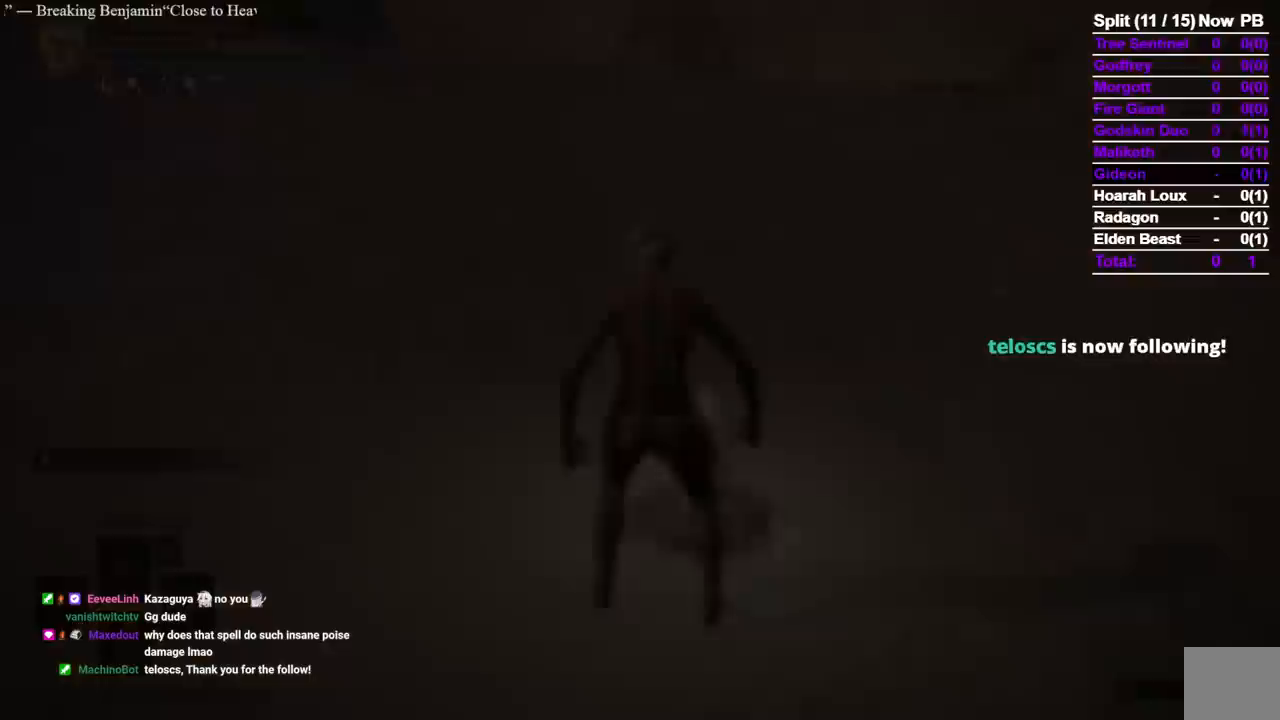
{"buttons": [], "left_stick": "center", "right_stick": "center", "events": []}
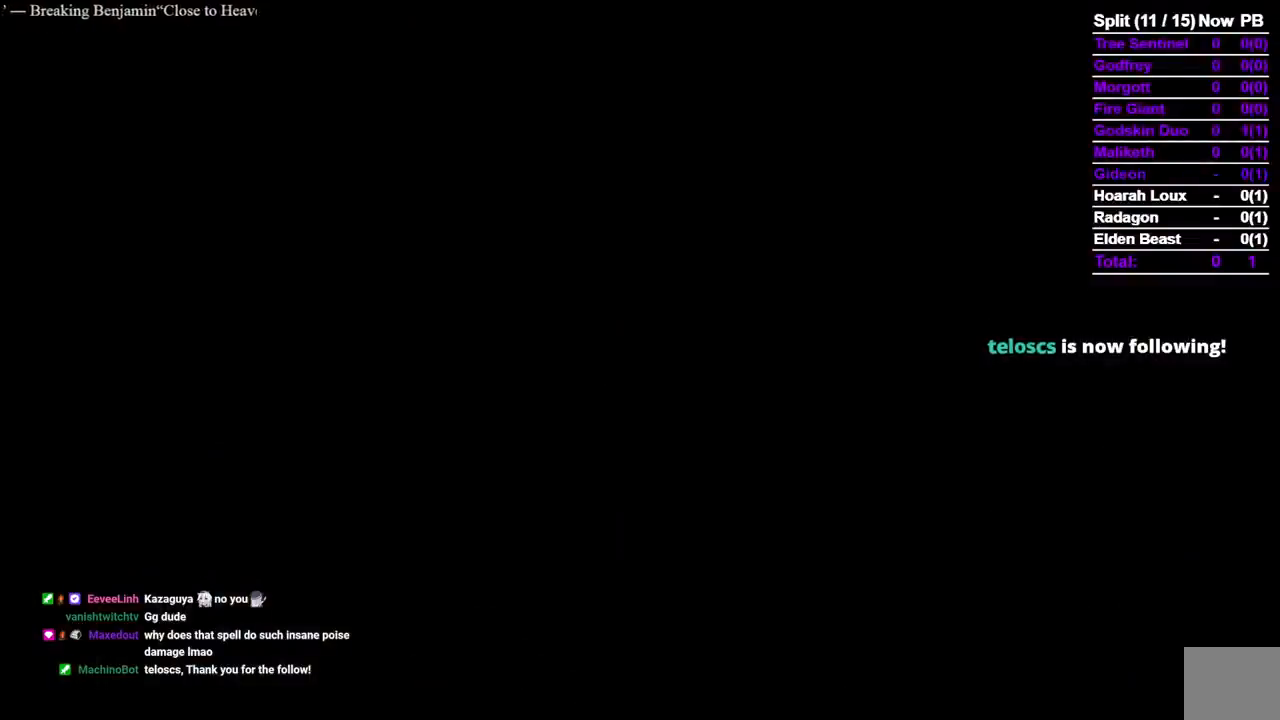
{"buttons": [], "left_stick": "center", "right_stick": "center", "events": []}
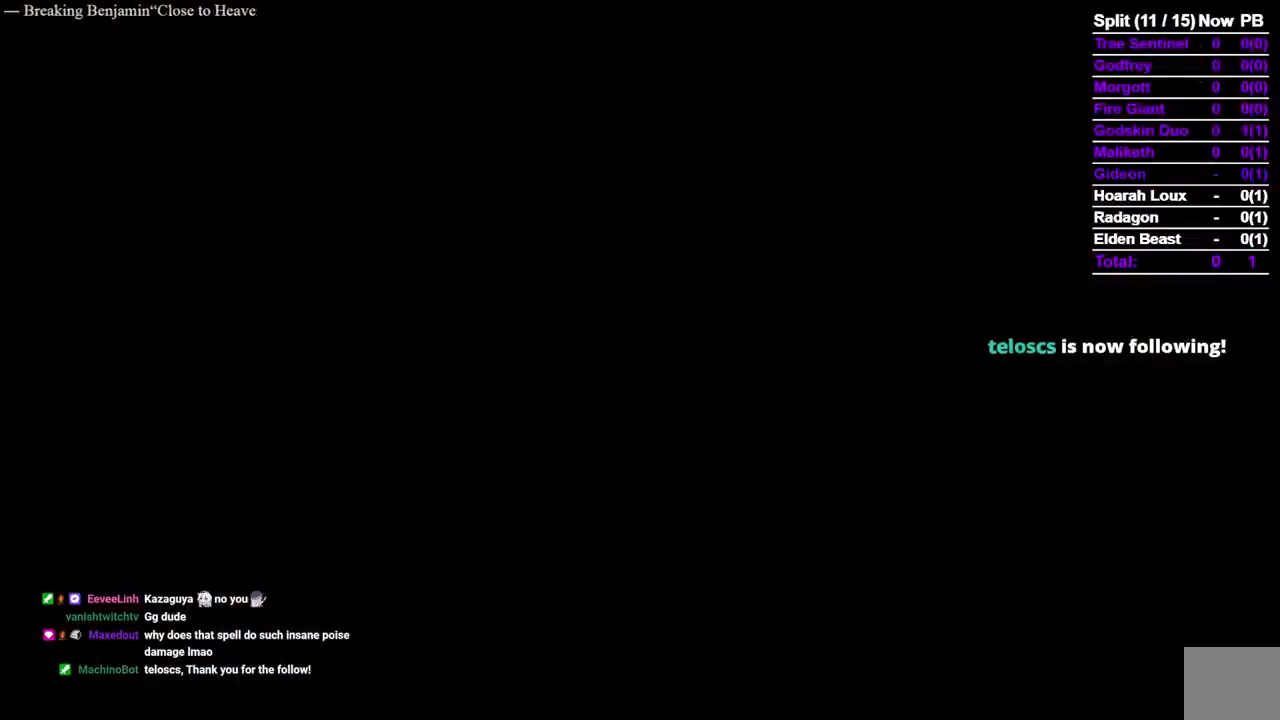
{"buttons": [], "left_stick": "center", "right_stick": "center", "events": []}
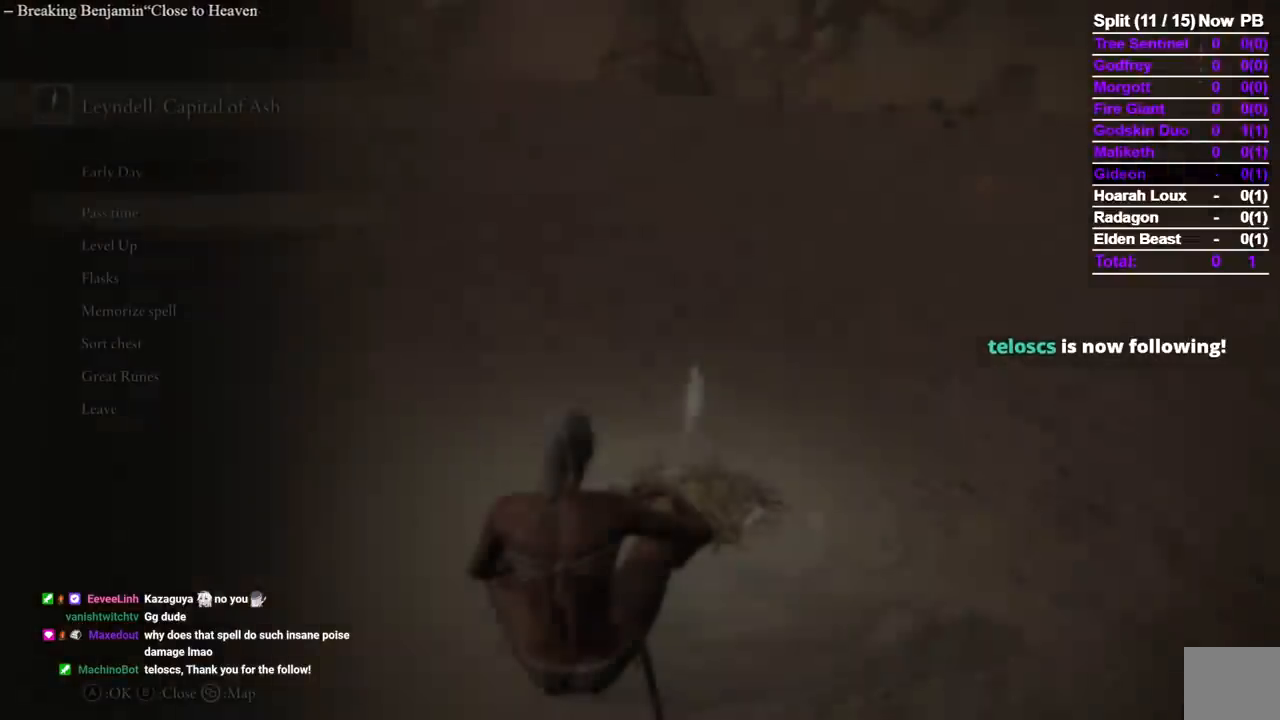
{"buttons": ["A"], "left_stick": "center", "right_stick": "center", "events": [[333, "DPAD_DOWN", "down"], [417, "DPAD_DOWN", "up"], [450, "A", "down"]]}
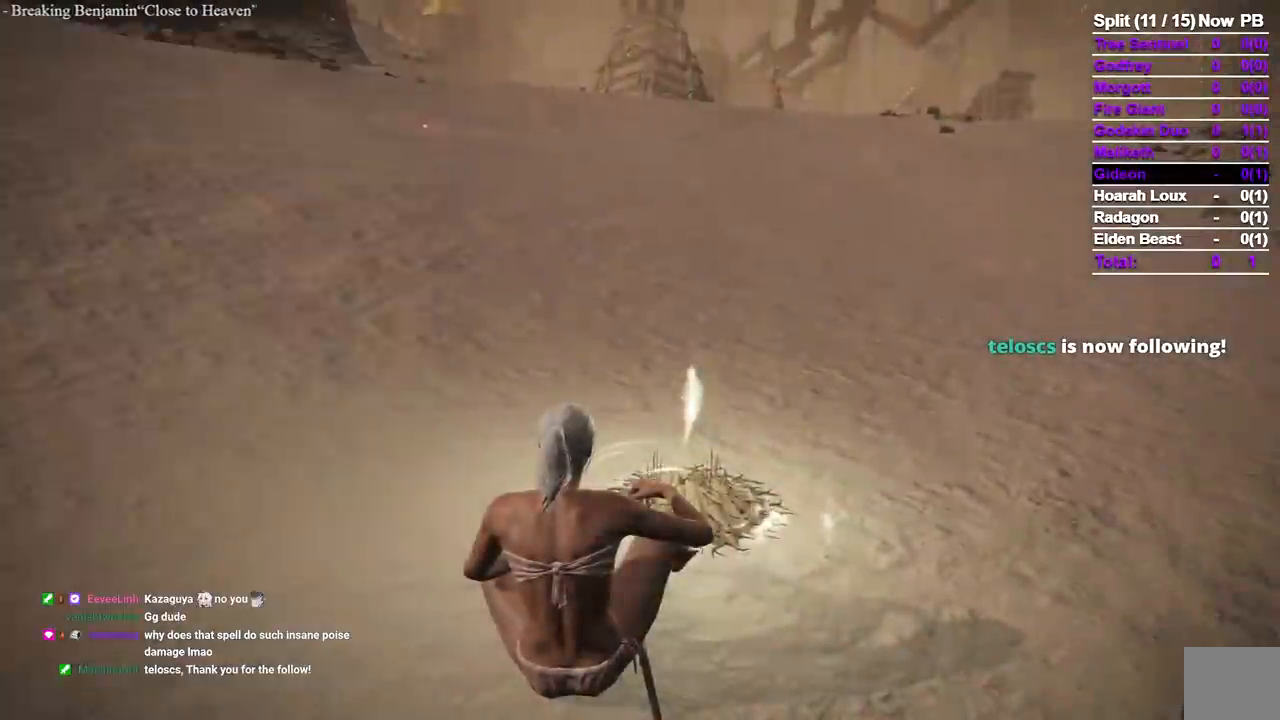
{"buttons": [], "left_stick": "center", "right_stick": "center", "events": [[33, "A", "up"], [67, "DPAD_DOWN", "down"], [400, "DPAD_DOWN", "up"]]}
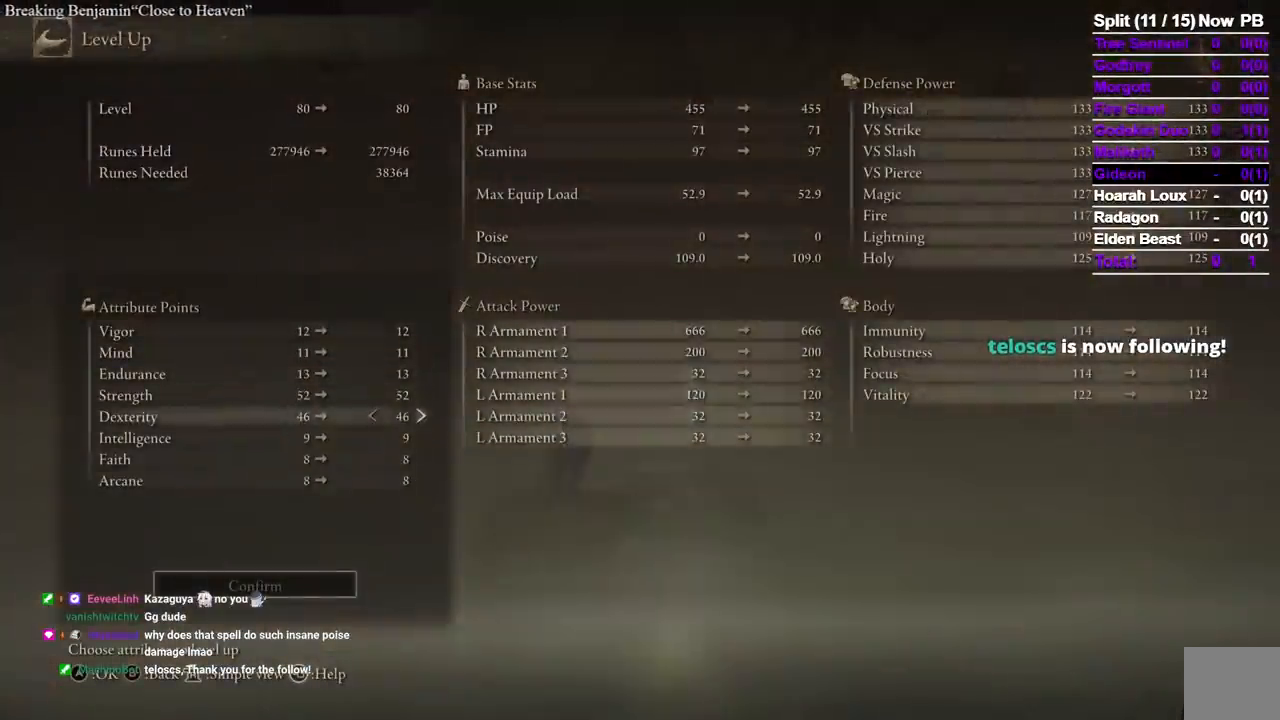
{"buttons": [], "left_stick": "center", "right_stick": "center", "events": []}
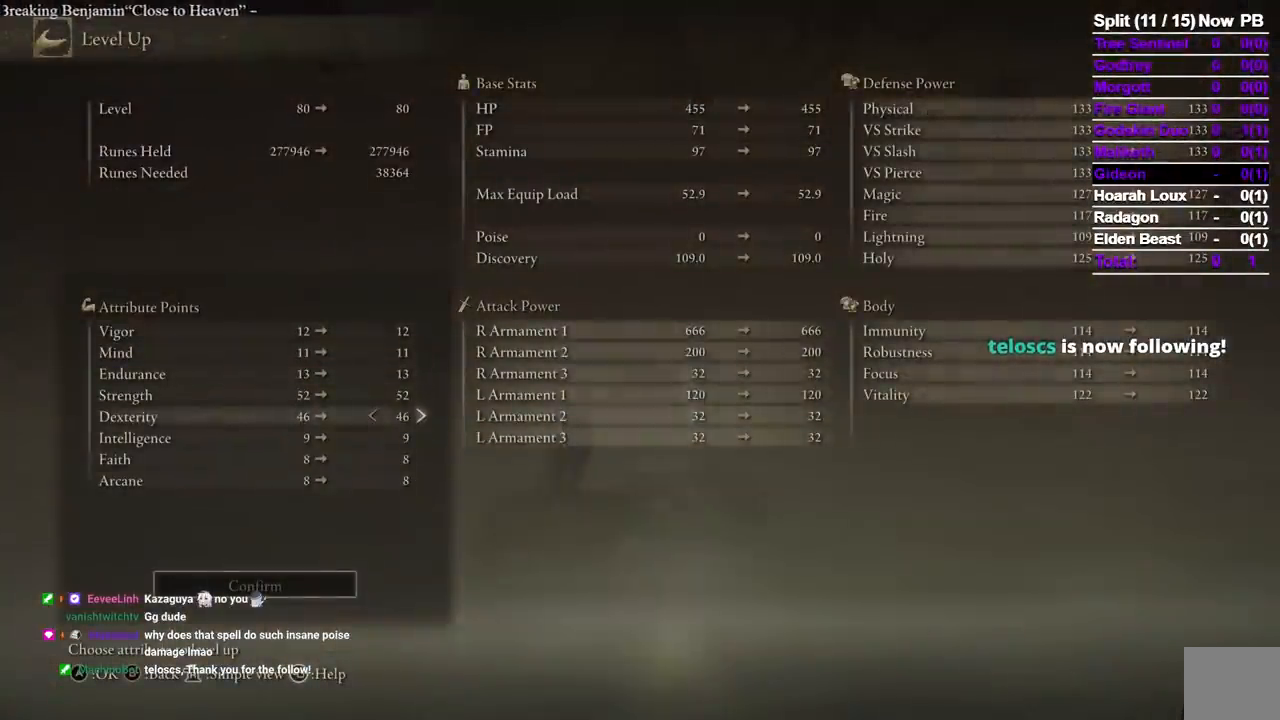
{"buttons": ["DPAD_RIGHT"], "left_stick": "center", "right_stick": "center", "events": [[250, "DPAD_RIGHT", "down"]]}
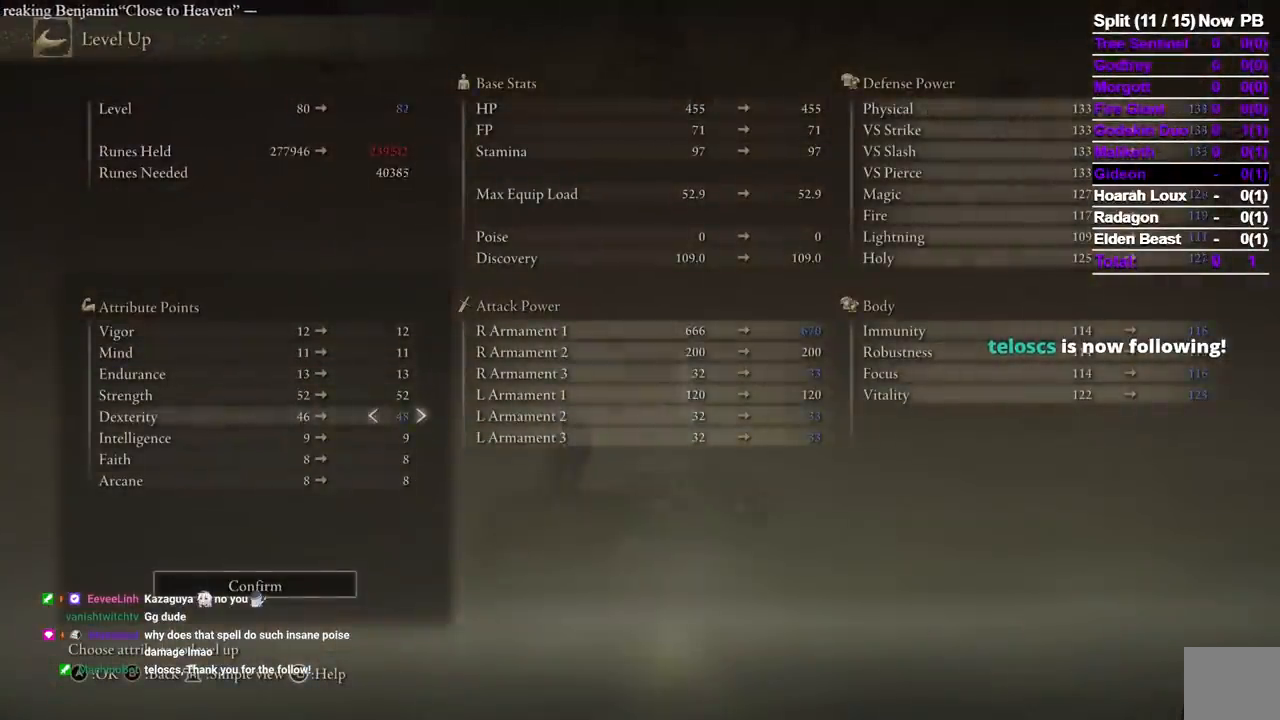
{"buttons": ["DPAD_RIGHT"], "left_stick": "center", "right_stick": "center", "events": []}
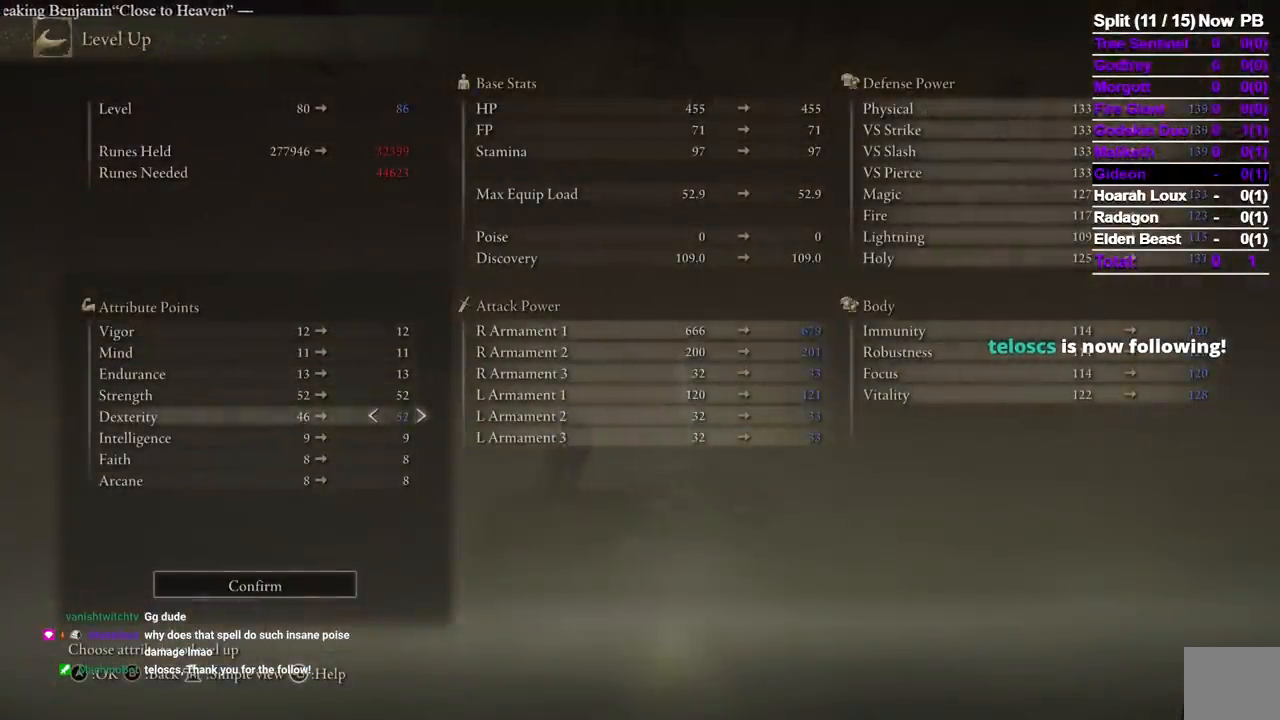
{"buttons": [], "left_stick": "center", "right_stick": "center", "events": [[200, "DPAD_RIGHT", "up"]]}
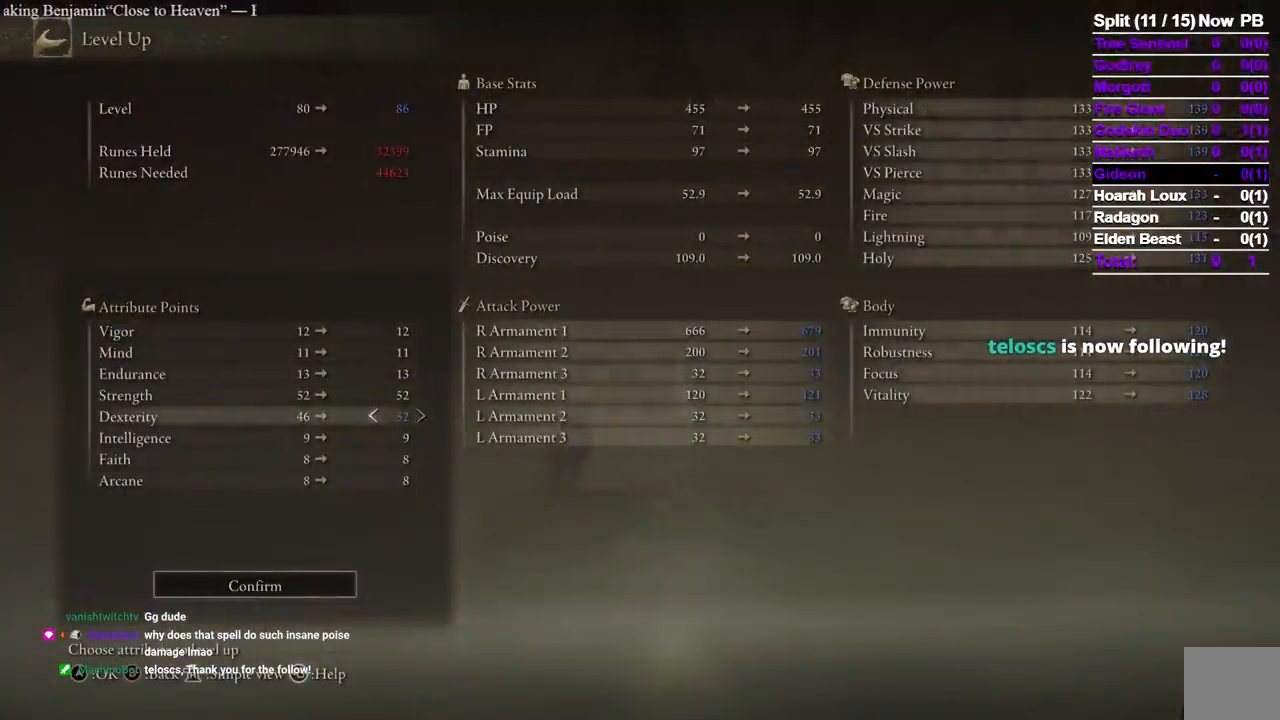
{"buttons": [], "left_stick": "center", "right_stick": "center", "events": []}
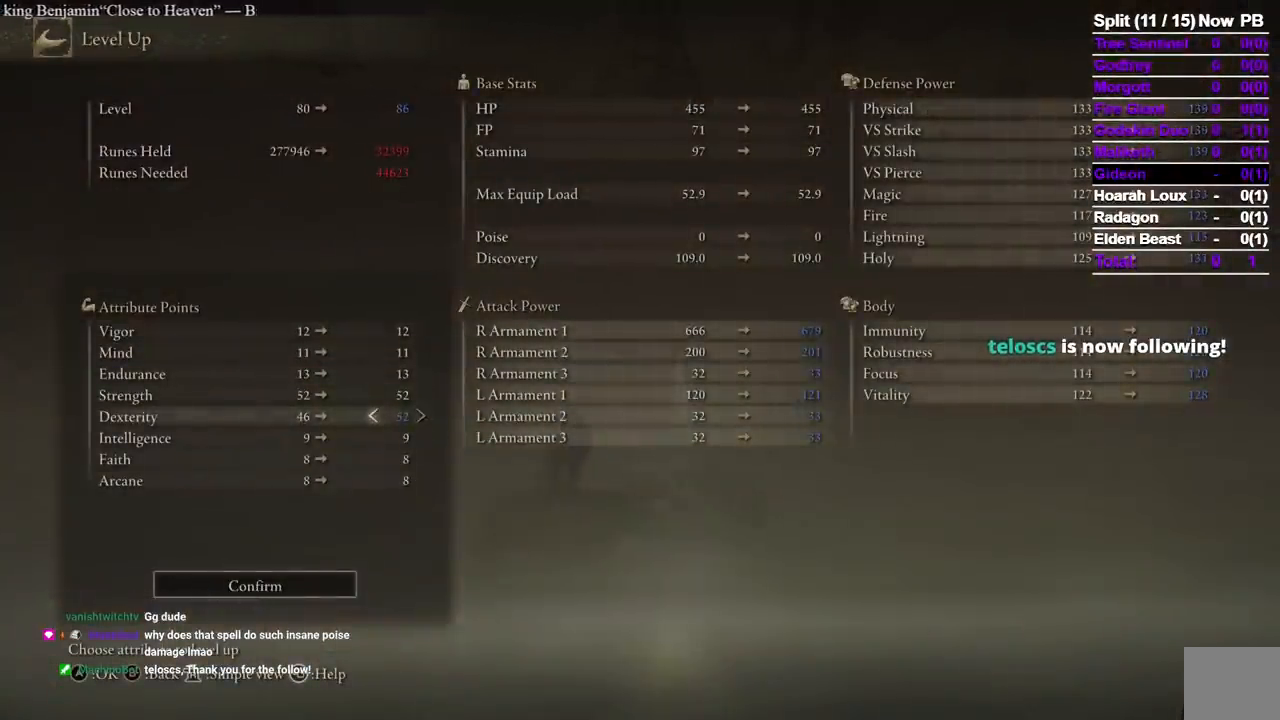
{"buttons": [], "left_stick": "center", "right_stick": "center", "events": []}
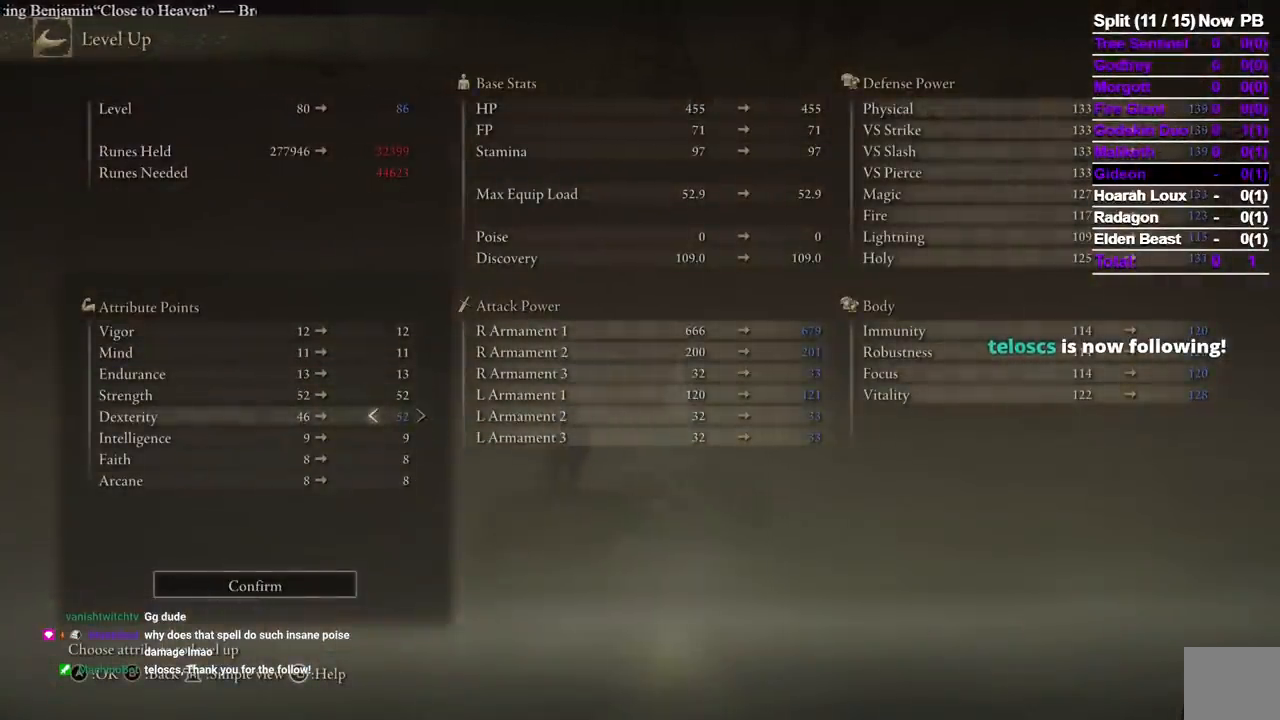
{"buttons": [], "left_stick": "center", "right_stick": "center", "events": [[17, "A", "down"], [133, "A", "up"], [133, "DPAD_LEFT", "down"], [217, "DPAD_LEFT", "up"]]}
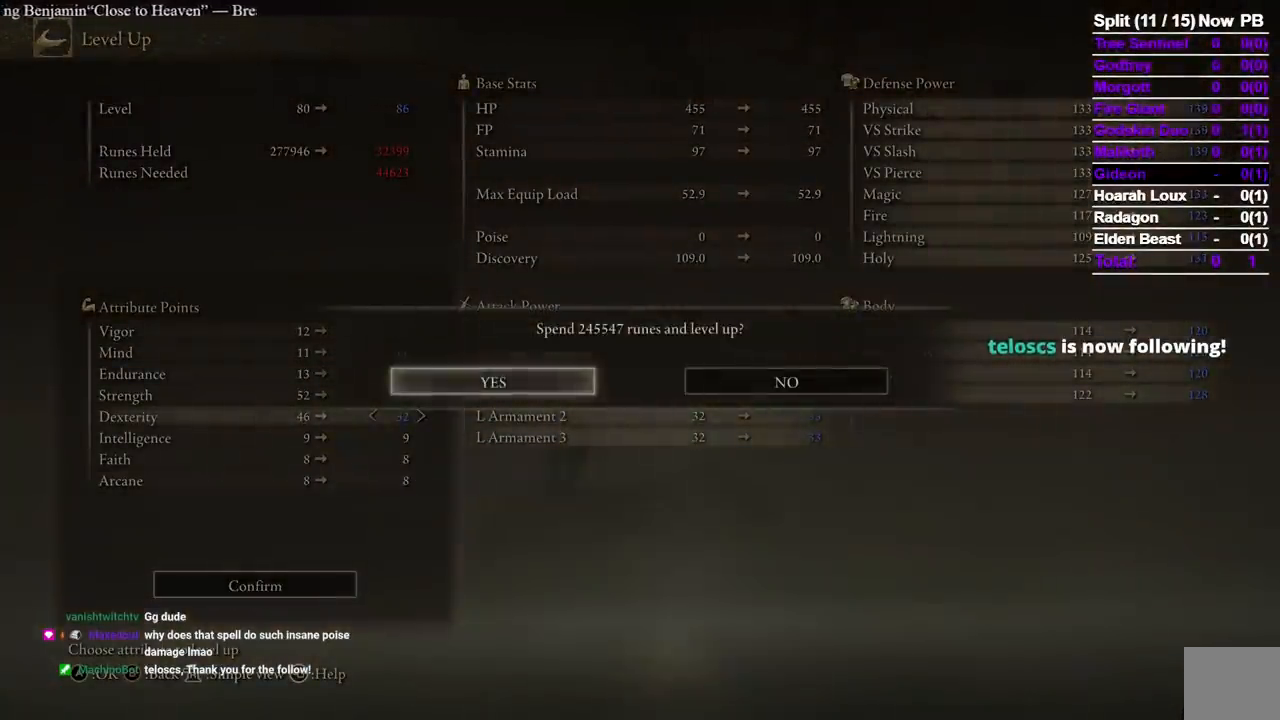
{"buttons": [], "left_stick": "center", "right_stick": "center", "events": [[383, "A", "down"], [467, "A", "up"]]}